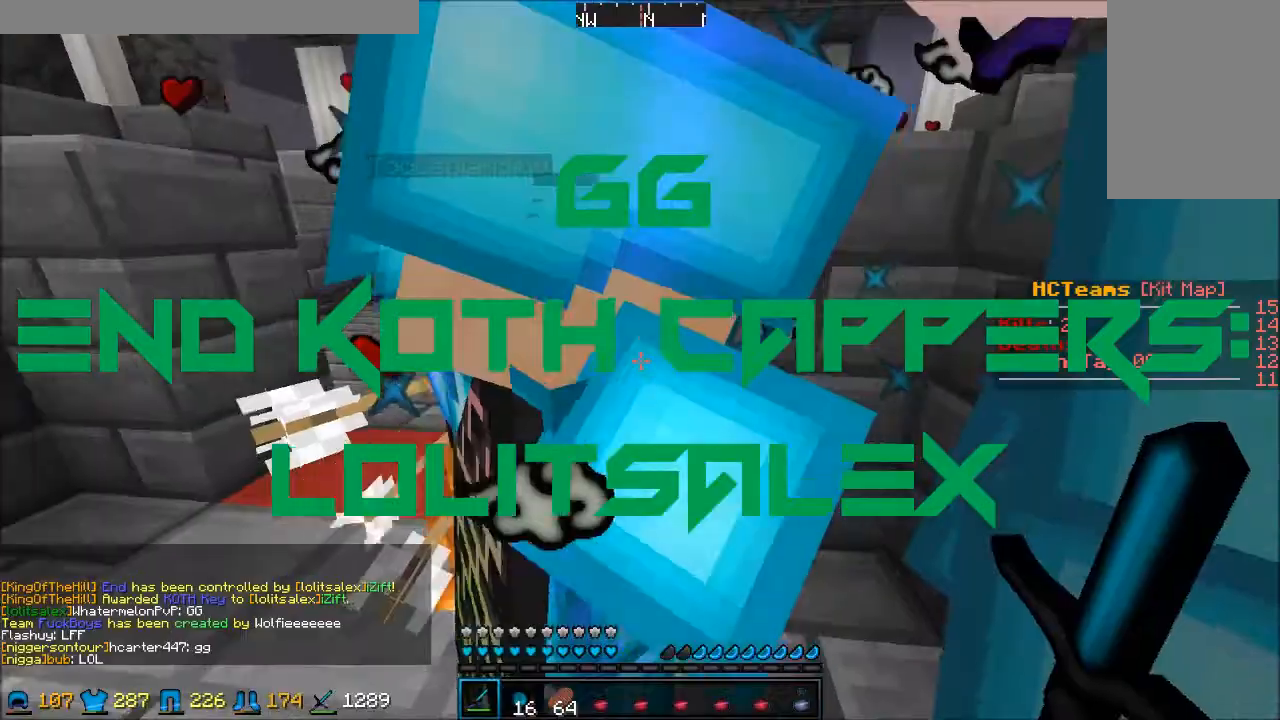
Gameplay with keyboard and mouse; each line is a JSON object with the keys and mouse buttons held at the frame after it. "events" lists presses ("down") and releases ("up") of "a", "d", "s", "w", "mouse_left" and "mouse_right" between this image and that frame as [ms after this image, input, new state], when the widget could be followed in between. "mouse_left", "mouse_right" = the "left", "right" buttons of the "mouse" list. No other keys are recorded. Fast repeated clicks can show as one long hold. Mouse movement is not recorded.
{"keys": ["w"], "mouse": ["left"], "events": [[233, "w", "down"], [467, "mouse_left", "down"]]}
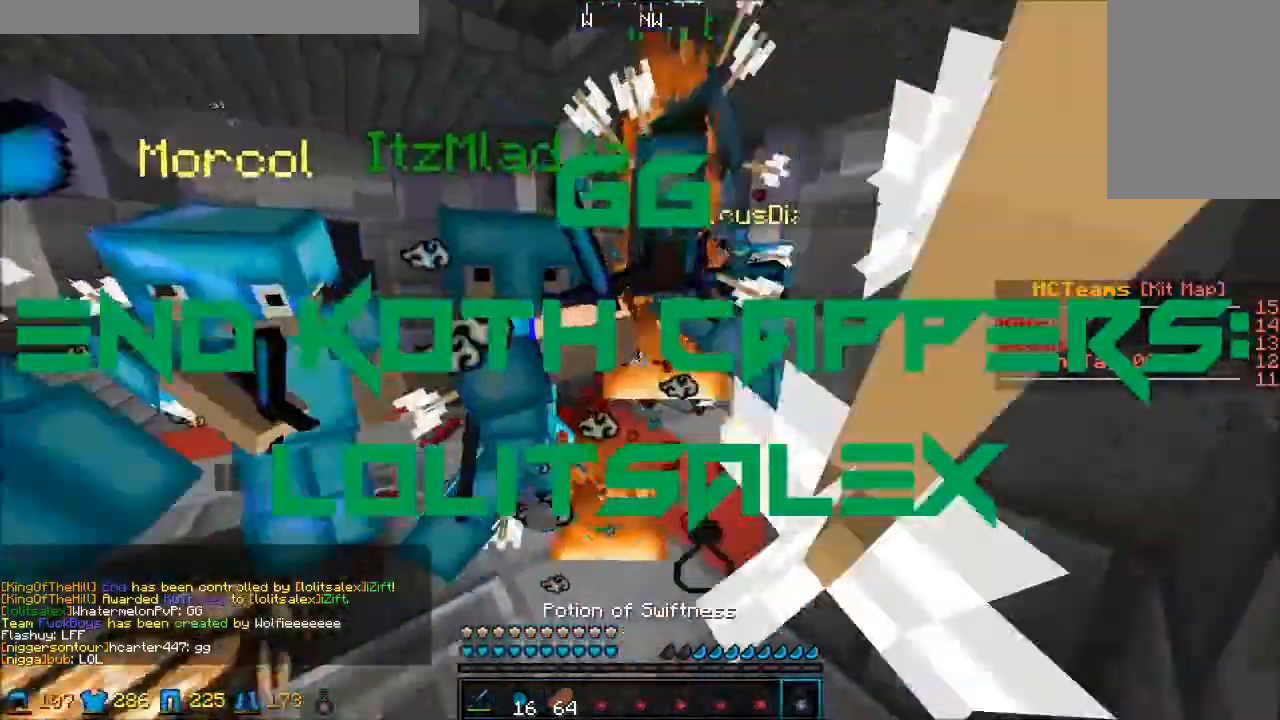
{"keys": ["w"], "mouse": ["right"], "events": [[17, "mouse_right", "down"], [117, "mouse_left", "up"]]}
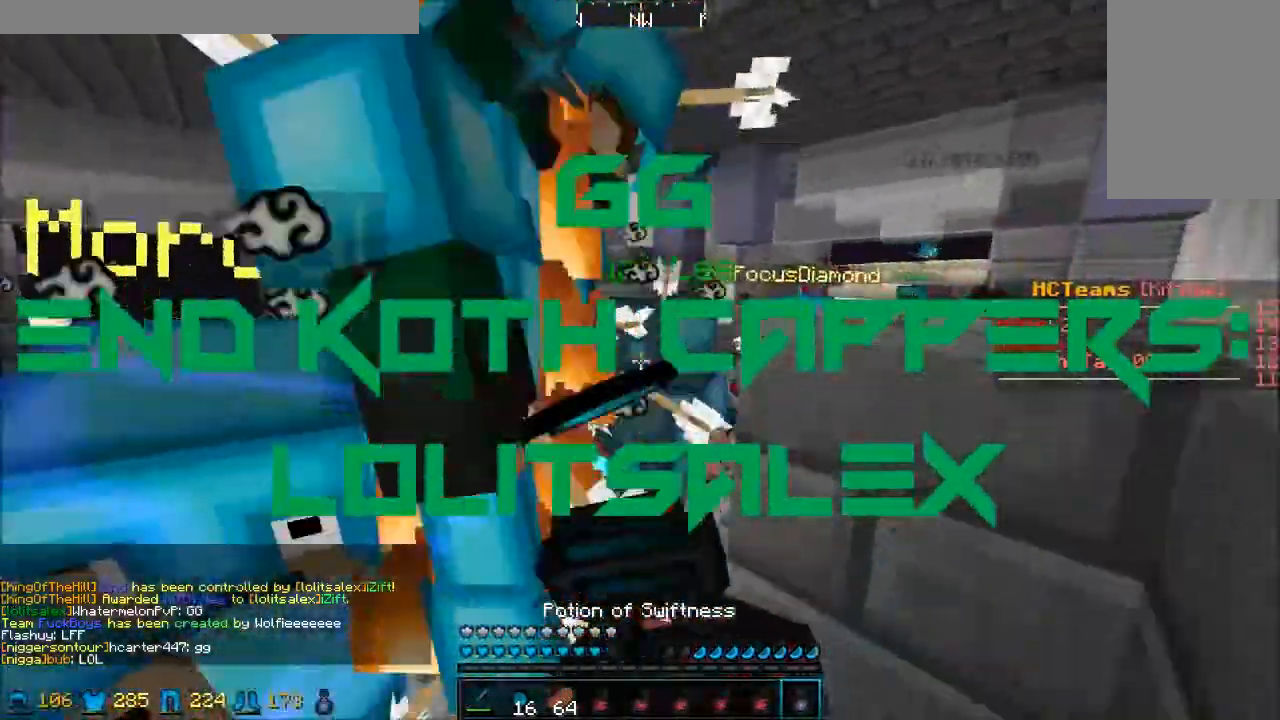
{"keys": ["w"], "mouse": ["right"], "events": []}
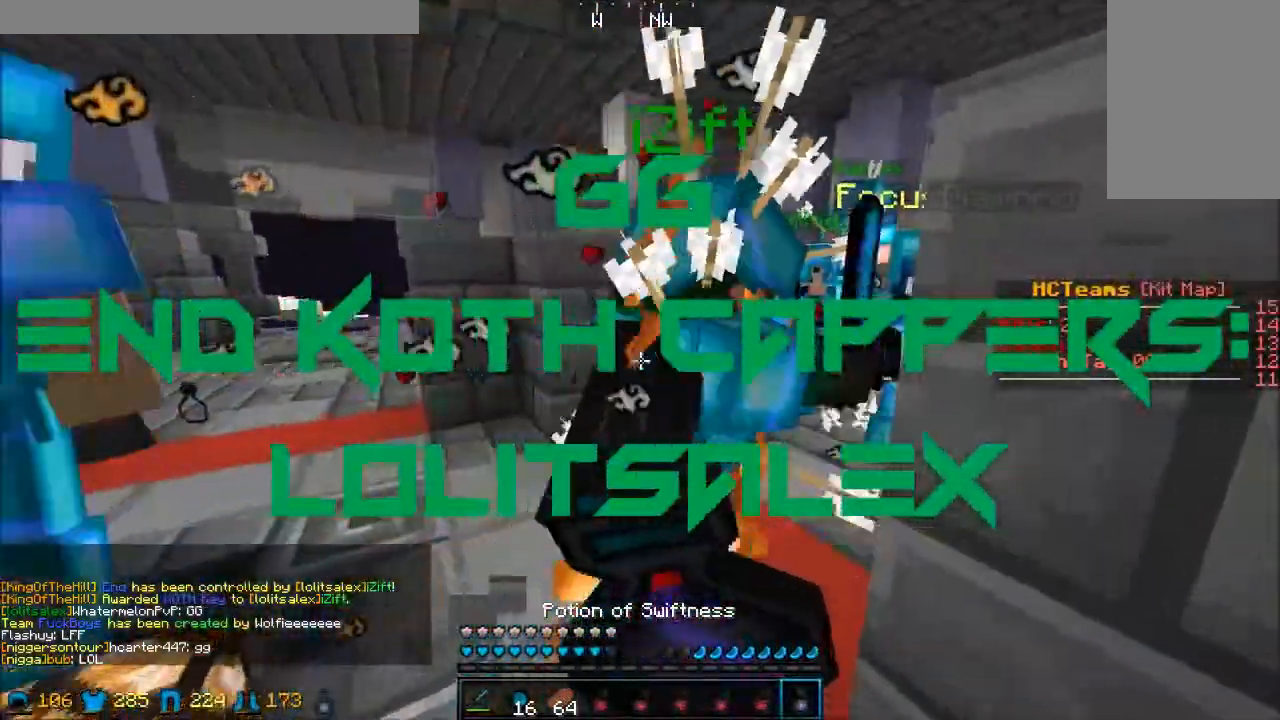
{"keys": ["w"], "mouse": ["right"], "events": []}
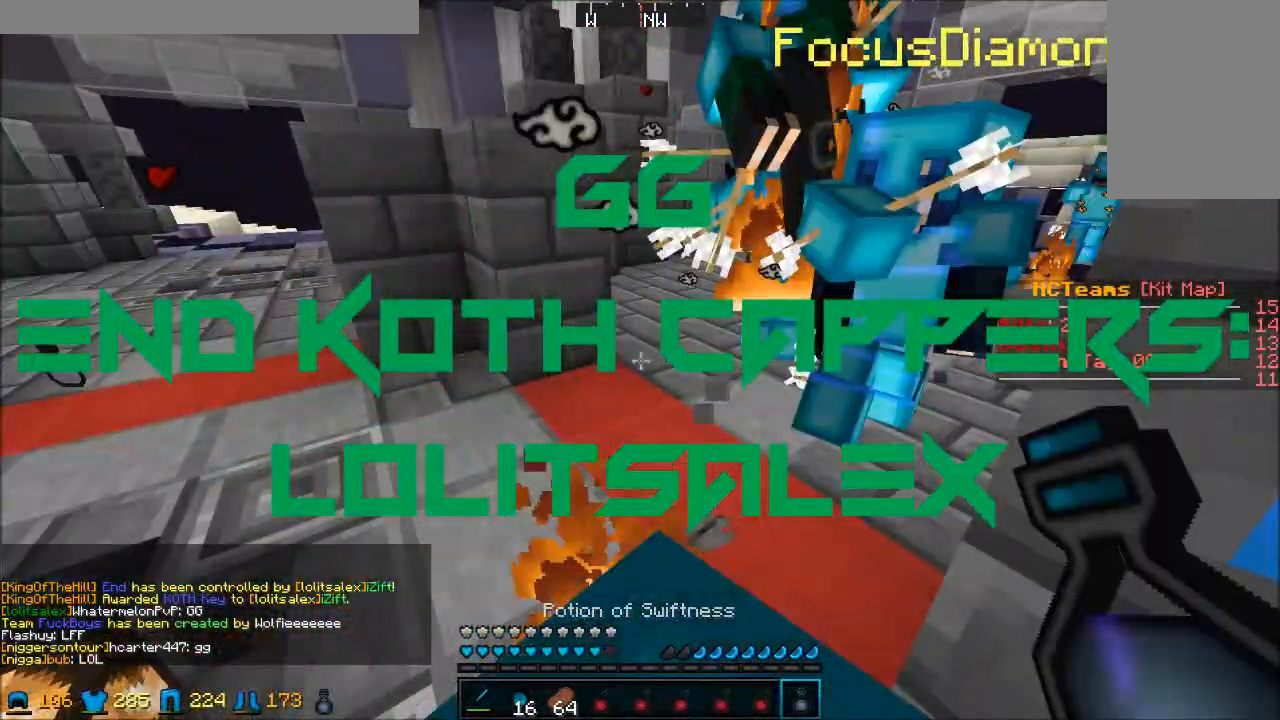
{"keys": ["w"], "mouse": ["right"], "events": []}
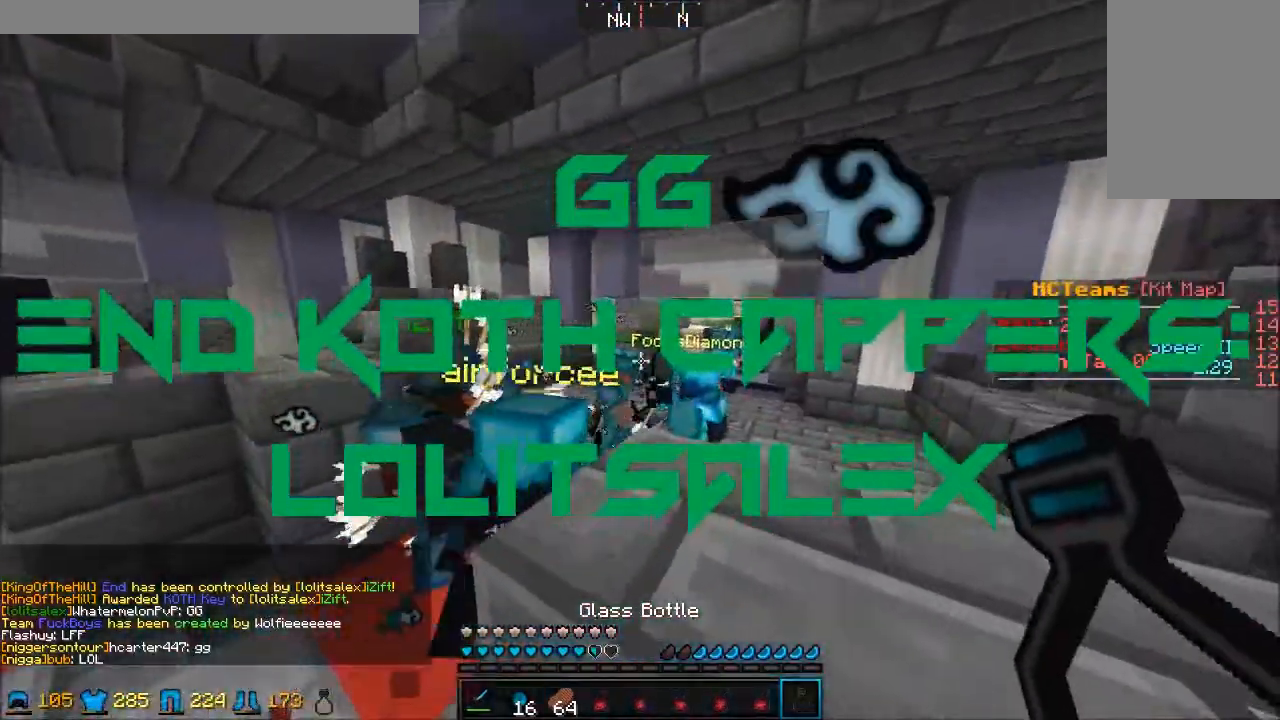
{"keys": ["w"], "mouse": [], "events": [[67, "mouse_right", "up"]]}
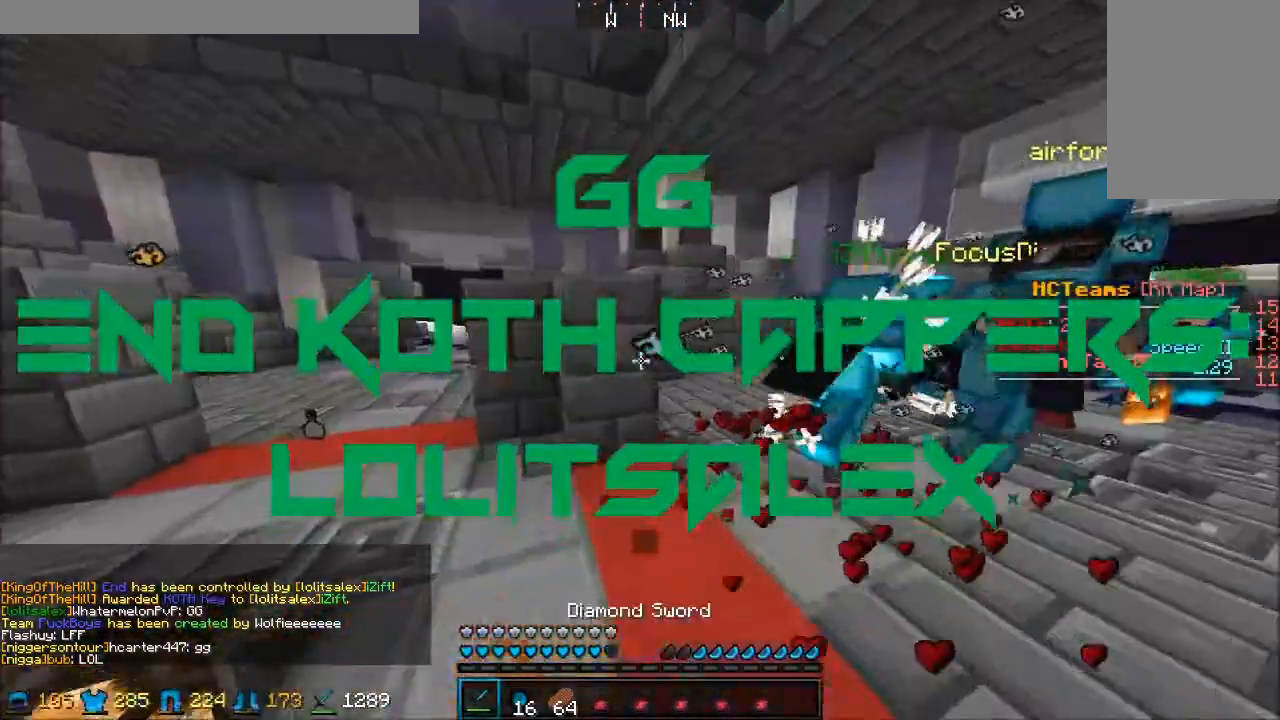
{"keys": ["w"], "mouse": [], "events": [[183, "mouse_left", "down"], [233, "mouse_left", "up"], [267, "mouse_left", "down"], [317, "mouse_left", "up"], [417, "mouse_left", "down"], [467, "mouse_left", "up"]]}
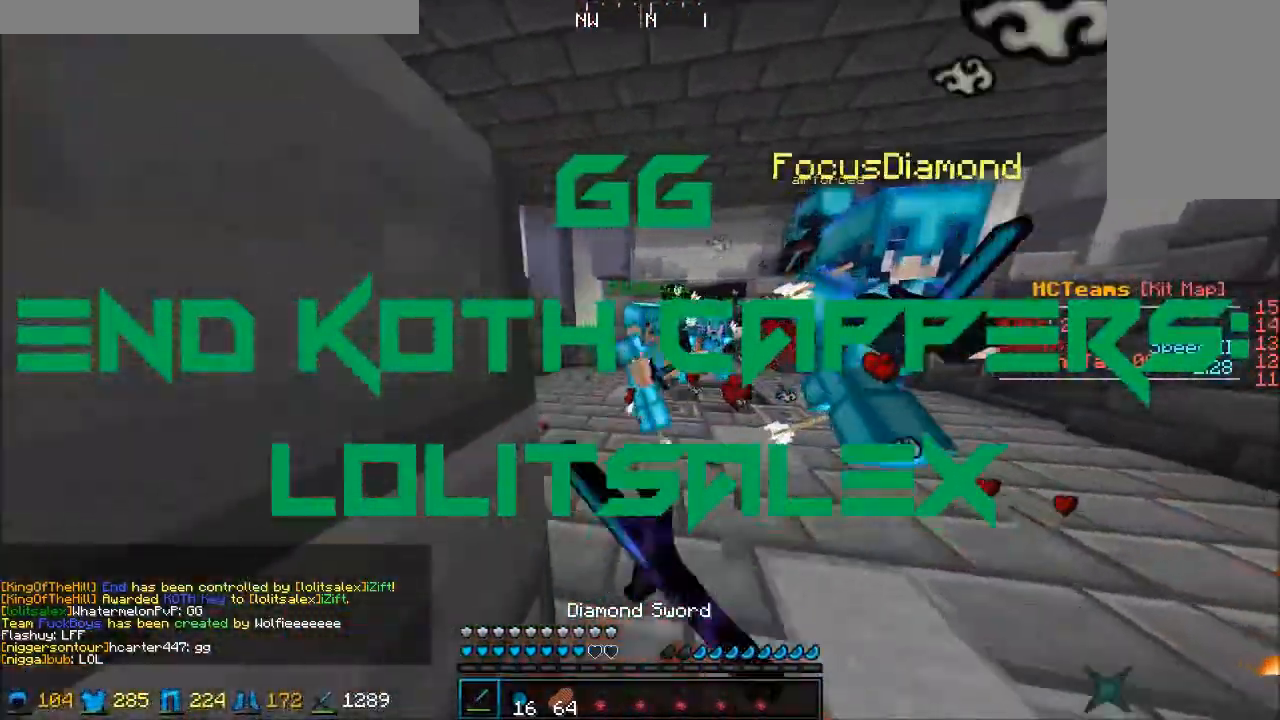
{"keys": ["w"], "mouse": [], "events": [[217, "d", "down"], [317, "d", "up"]]}
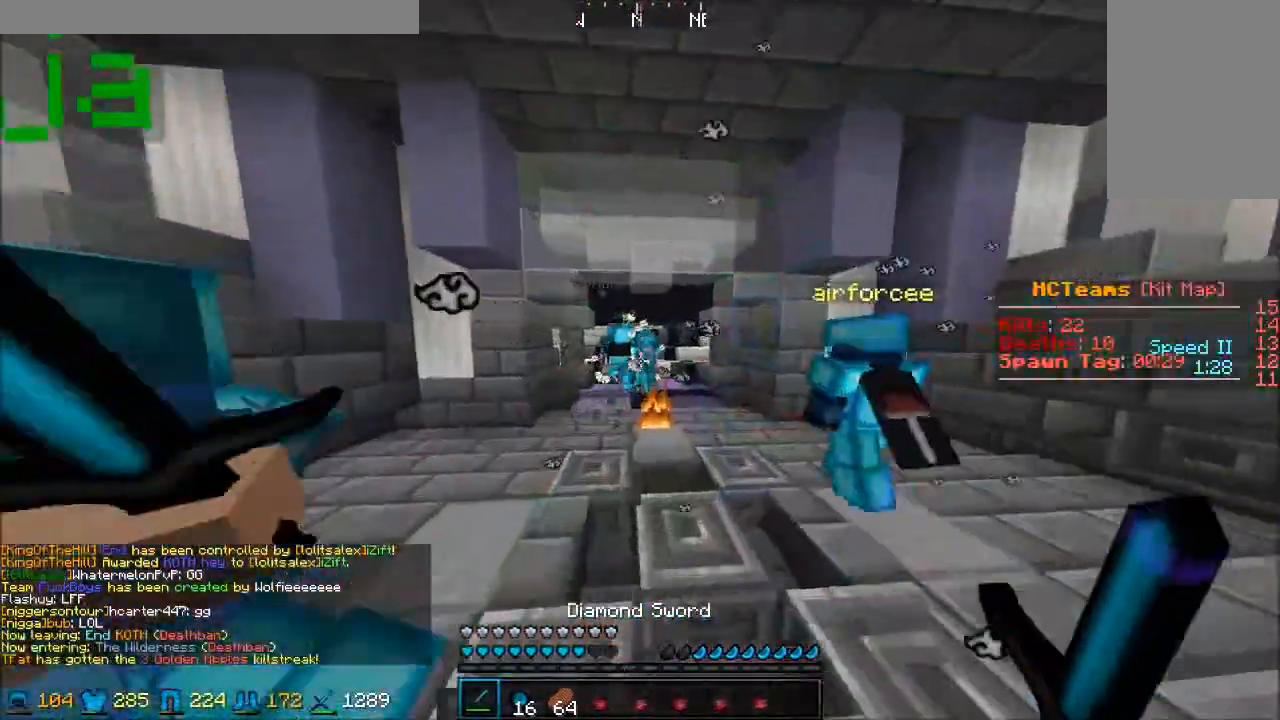
{"keys": ["w"], "mouse": [], "events": []}
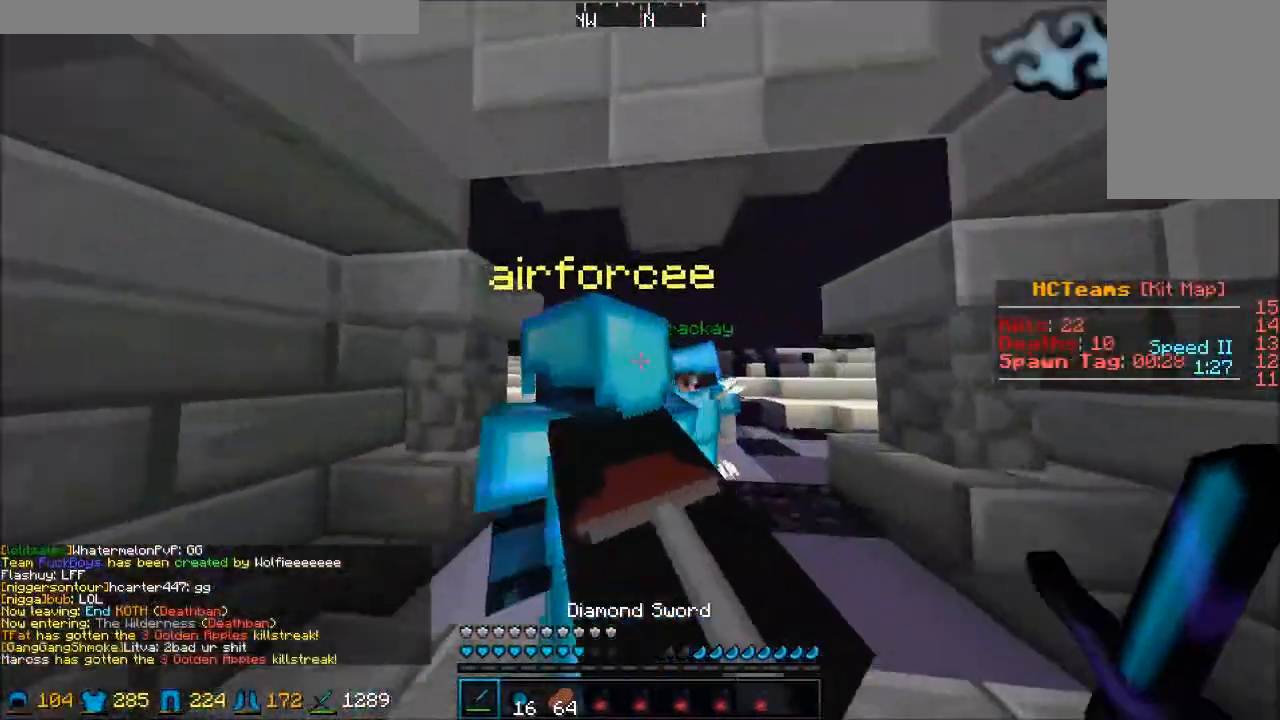
{"keys": ["d", "w"], "mouse": [], "events": [[233, "d", "down"]]}
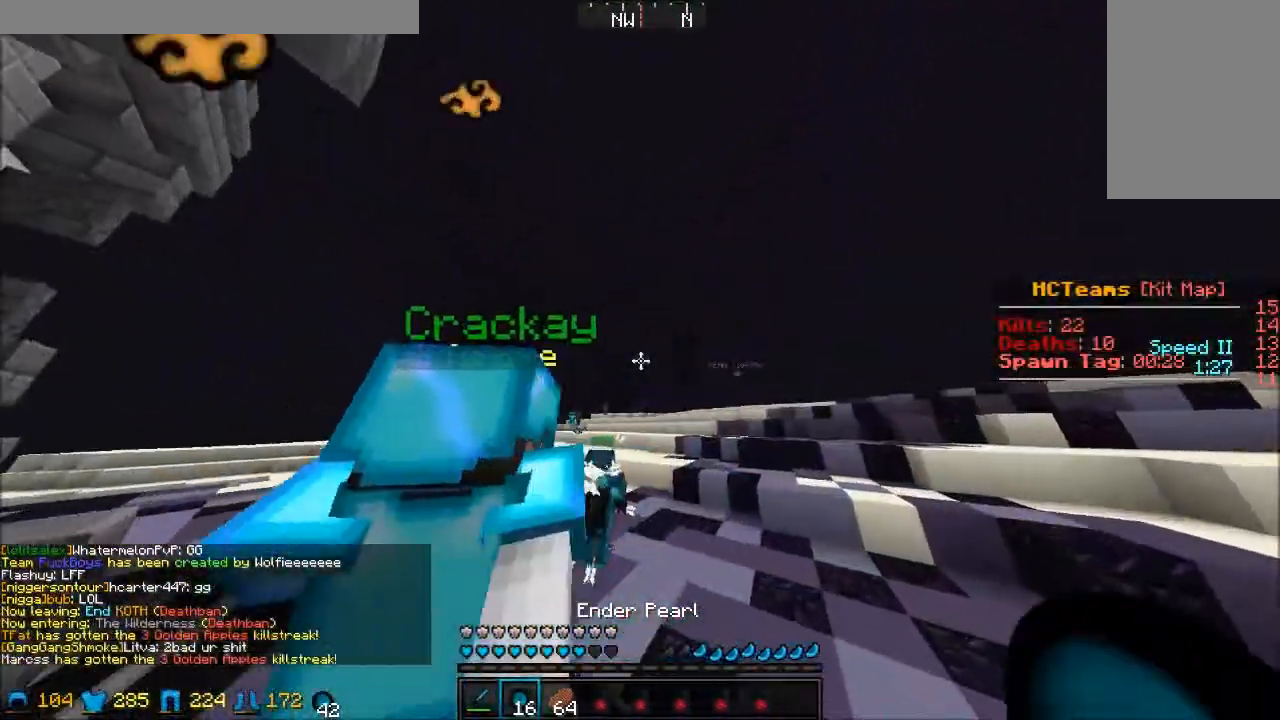
{"keys": ["w"], "mouse": [], "events": [[383, "d", "up"]]}
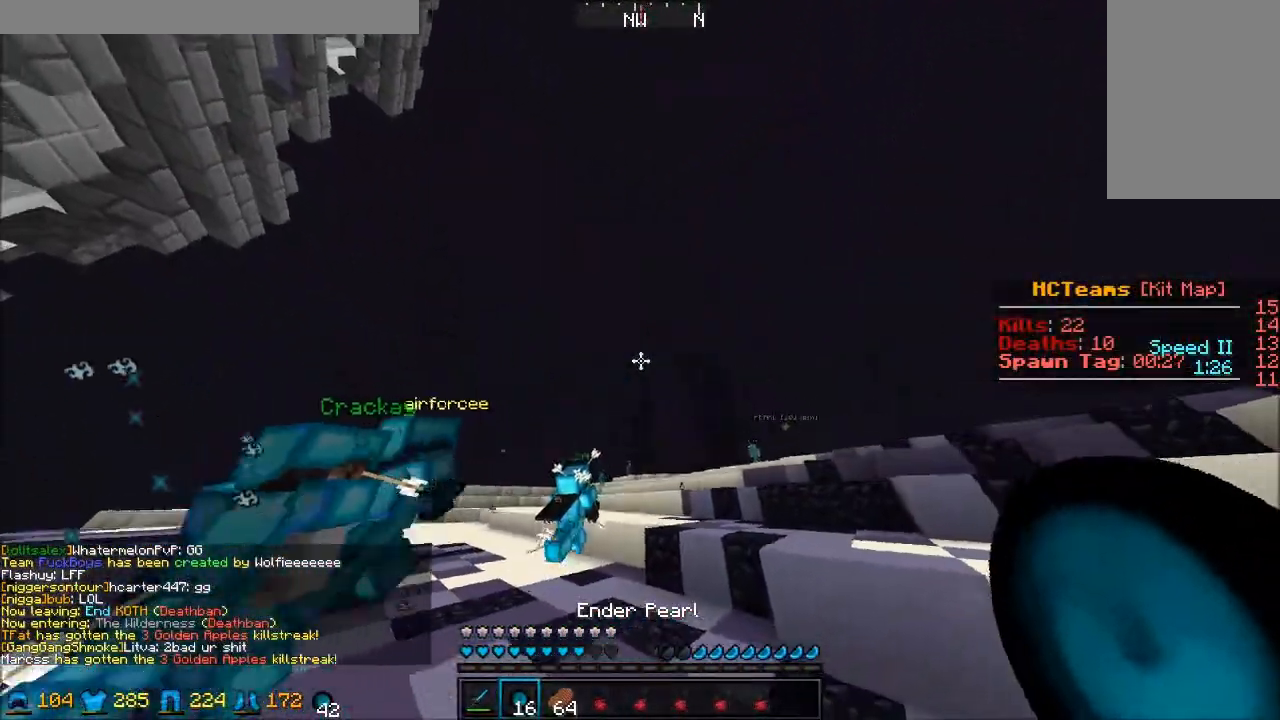
{"keys": ["d", "w"], "mouse": [], "events": [[267, "d", "down"]]}
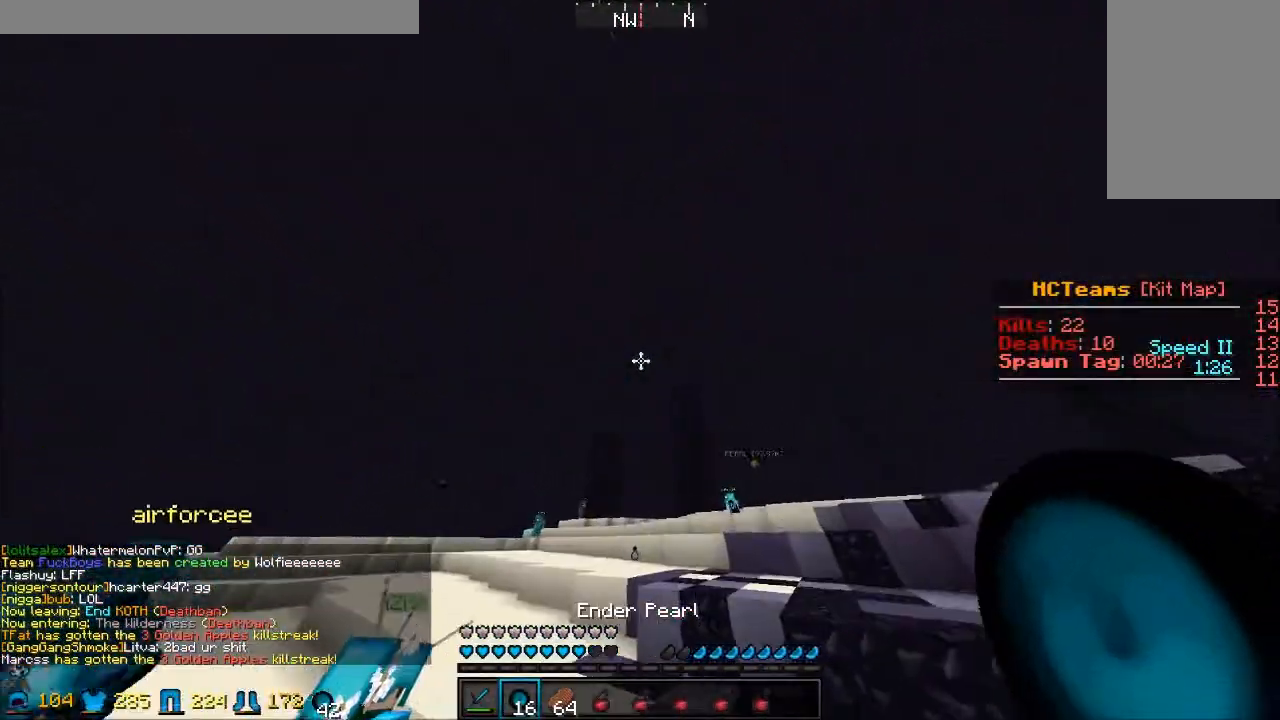
{"keys": ["d", "w"], "mouse": [], "events": [[17, "mouse_left", "down"], [50, "mouse_left", "up"], [117, "mouse_left", "down"], [117, "mouse_right", "down"], [167, "mouse_left", "up"], [167, "mouse_right", "up"], [233, "mouse_left", "down"], [233, "mouse_right", "down"], [317, "mouse_left", "up"], [317, "mouse_right", "up"]]}
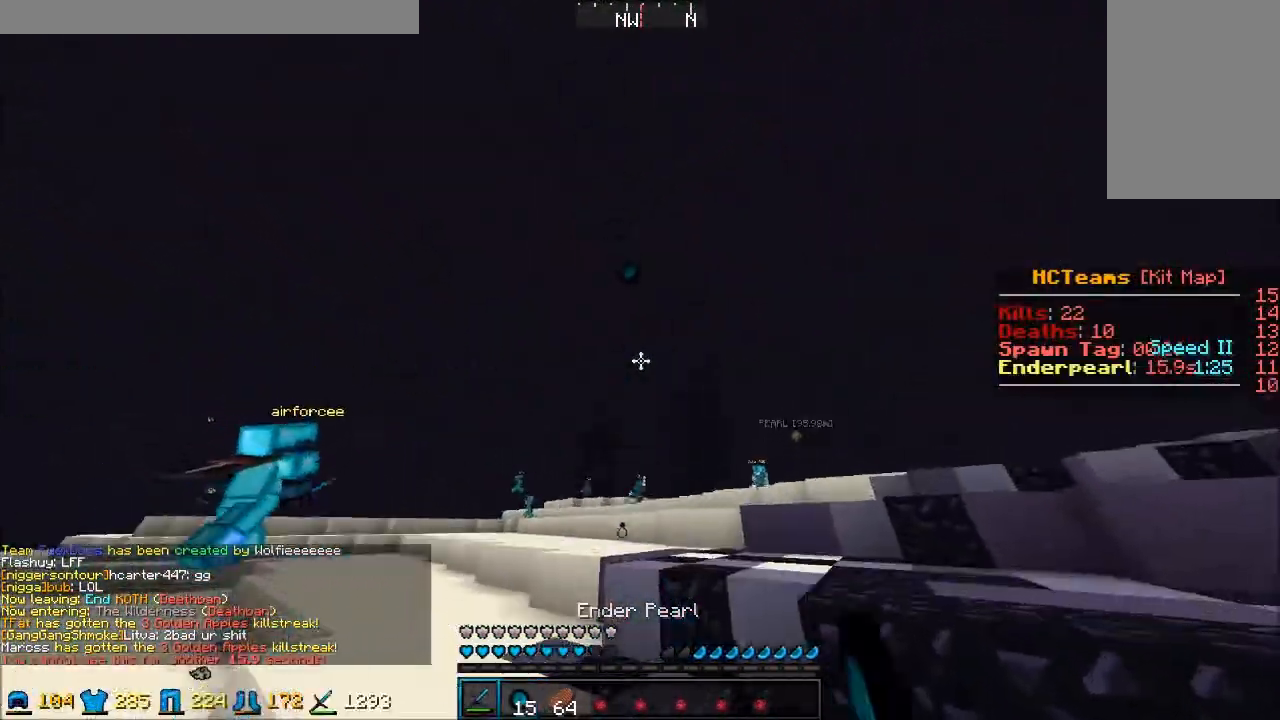
{"keys": ["w"], "mouse": ["left", "right"], "events": [[67, "d", "up"], [433, "mouse_left", "down"], [467, "mouse_right", "down"]]}